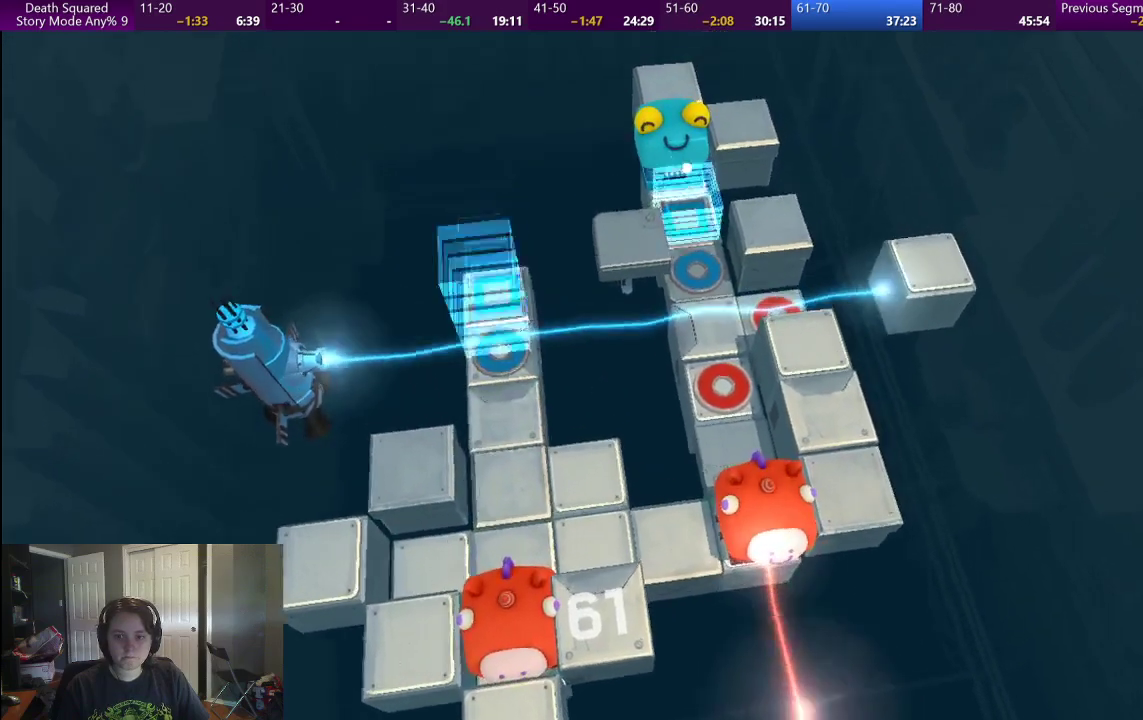
Gameplay with a controller (PlayStation layout); each line is a JSON object with the inputs held at the frame after it. "events" lists button and stick changes between this image and that frame as [ms after this image, input, new state], when the widget could be followed in between. This overlay highlights the sticks when they move; stick clicks (L3) are not distinguishable. Not read: L1 L3 R3.
{"buttons": [], "left_stick": "center", "right_stick": "center", "events": [[67, "left_stick", "up"], [167, "left_stick", "center"]]}
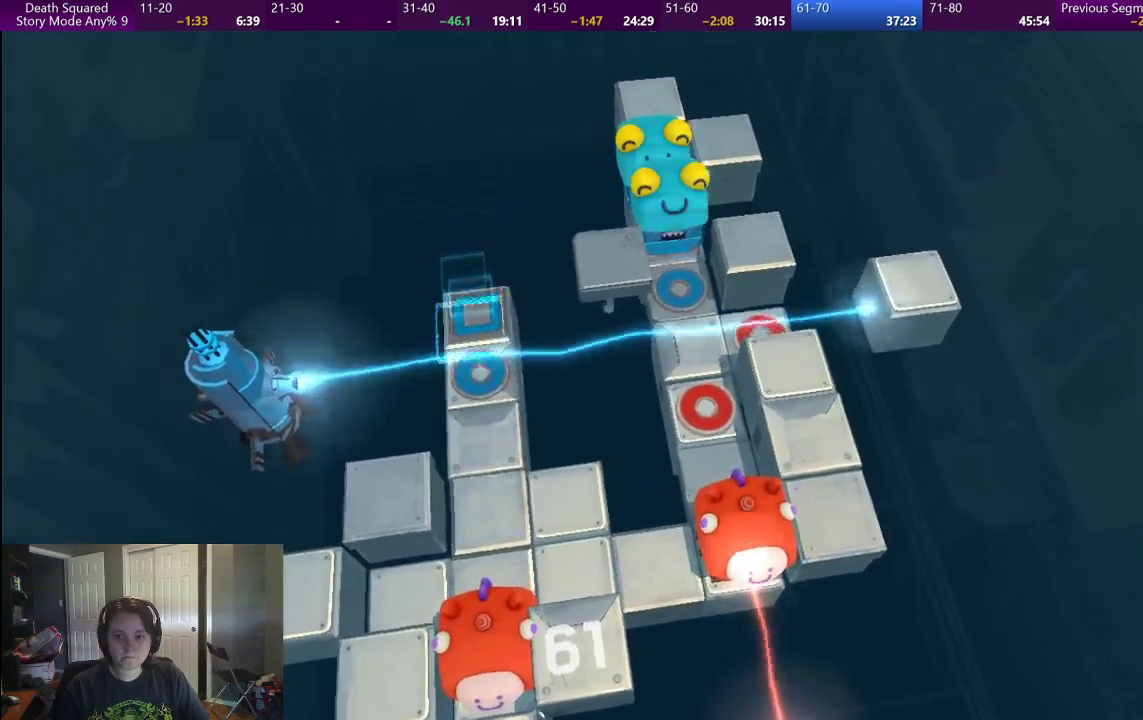
{"buttons": [], "left_stick": "up", "right_stick": "center", "events": [[217, "left_stick", "up"]]}
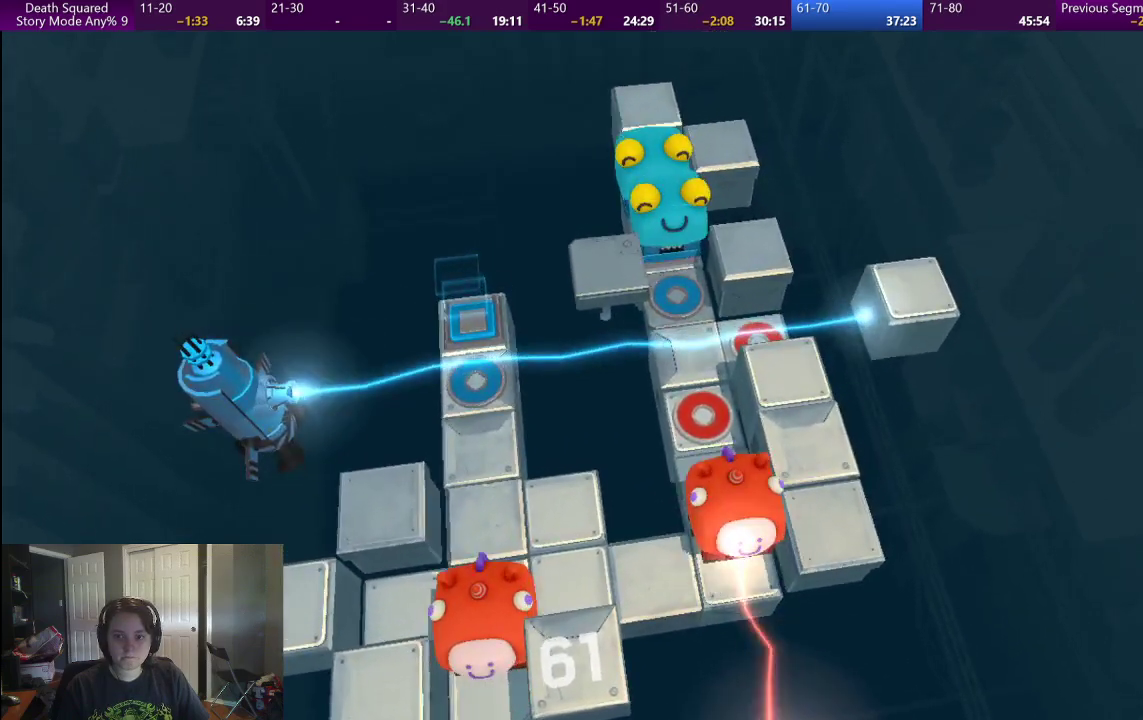
{"buttons": [], "left_stick": "center", "right_stick": "center", "events": [[167, "left_stick", "center"]]}
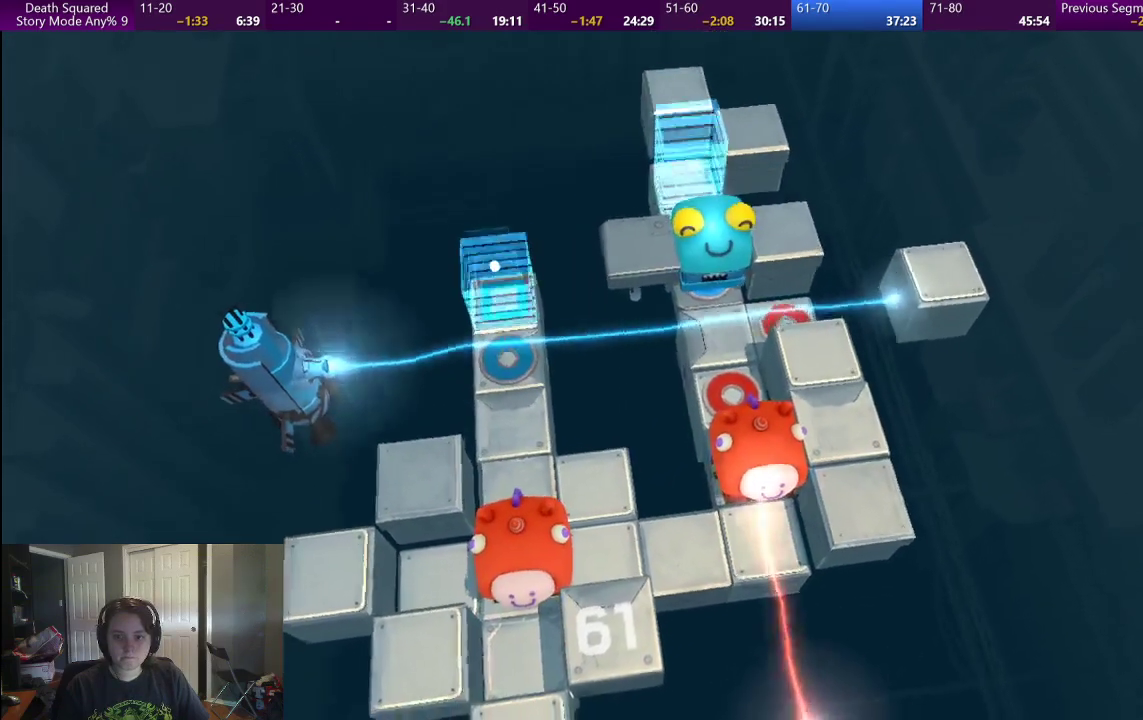
{"buttons": [], "left_stick": "center", "right_stick": "center", "events": [[233, "left_stick", "up-right"], [350, "left_stick", "center"]]}
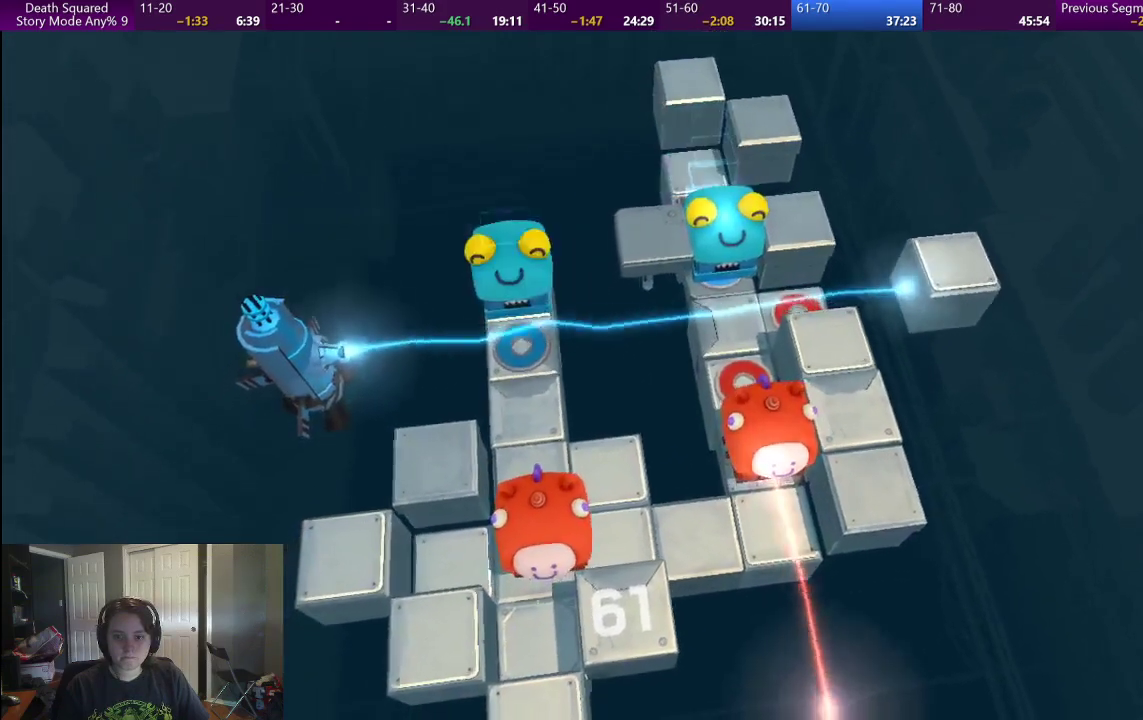
{"buttons": [], "left_stick": "right", "right_stick": "center", "events": [[167, "left_stick", "right"]]}
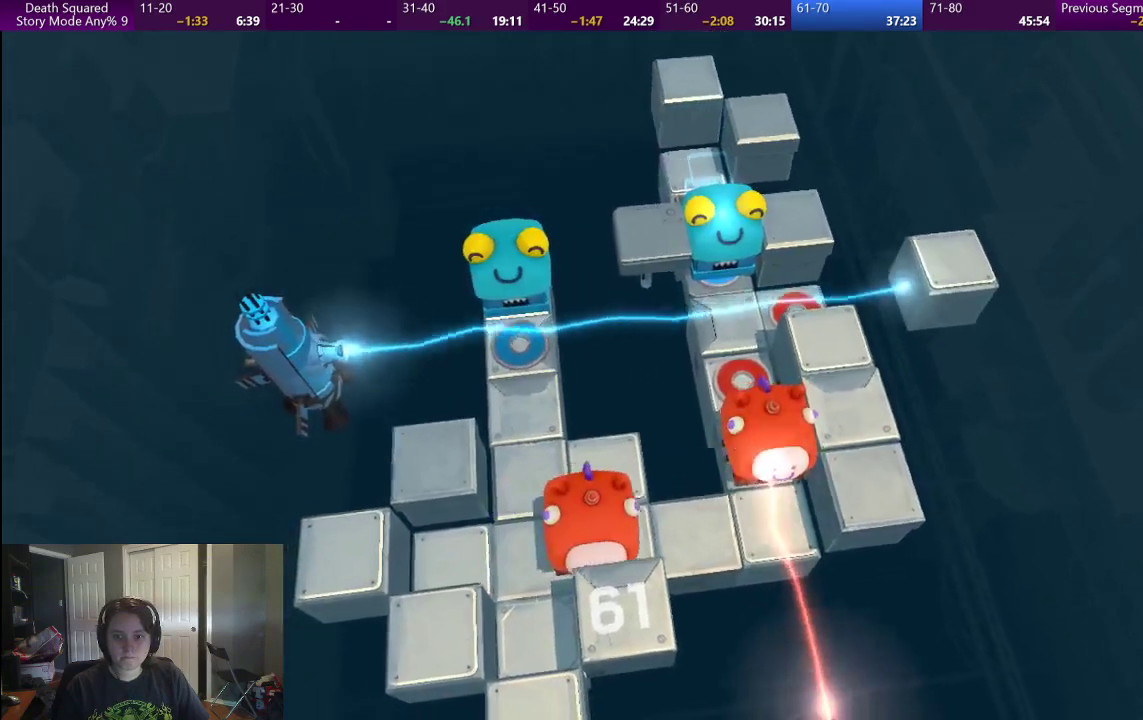
{"buttons": [], "left_stick": "right", "right_stick": "center", "events": []}
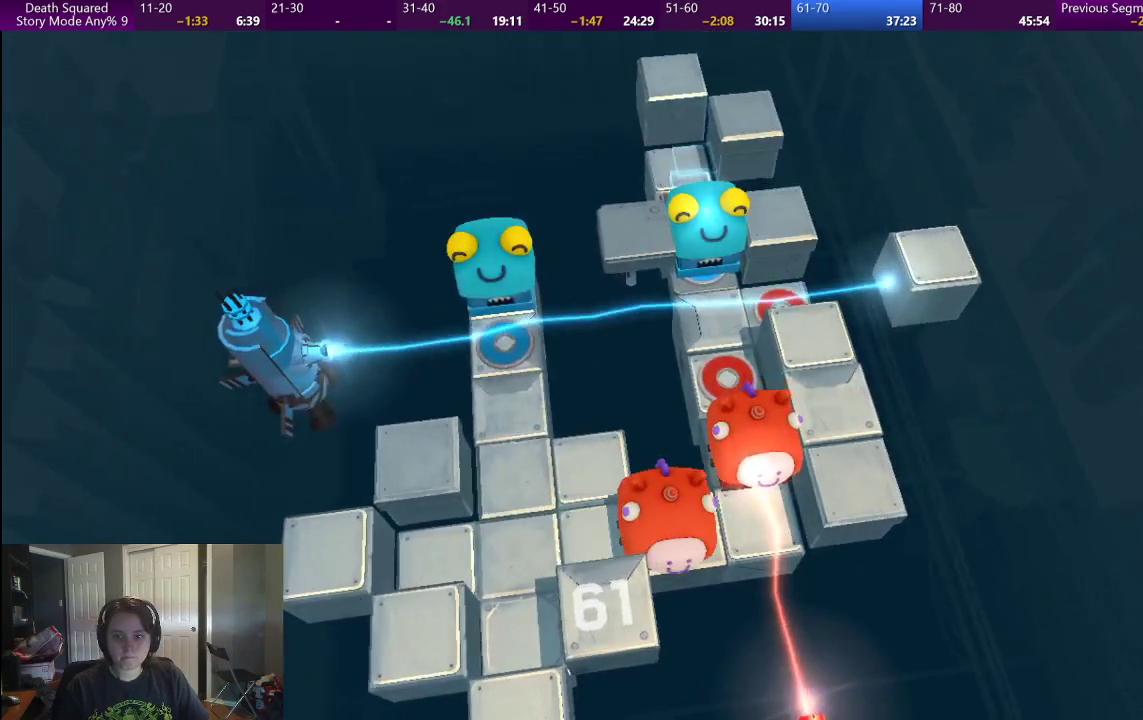
{"buttons": [], "left_stick": "right", "right_stick": "center", "events": []}
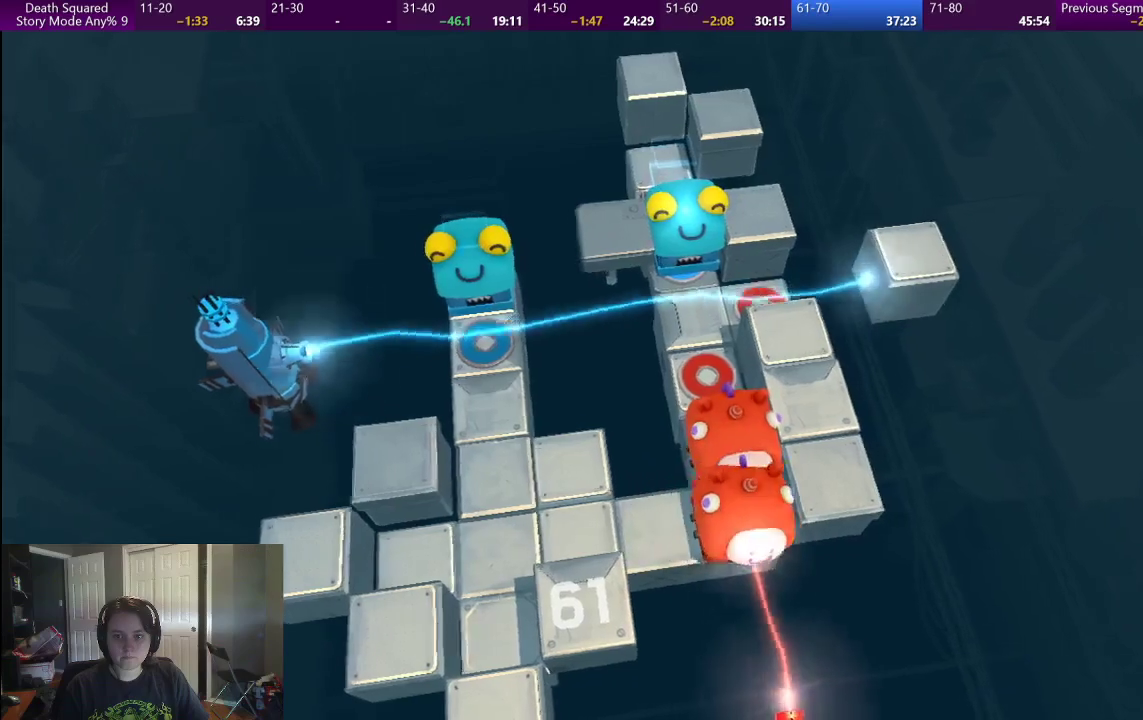
{"buttons": [], "left_stick": "center", "right_stick": "center", "events": [[150, "left_stick", "center"]]}
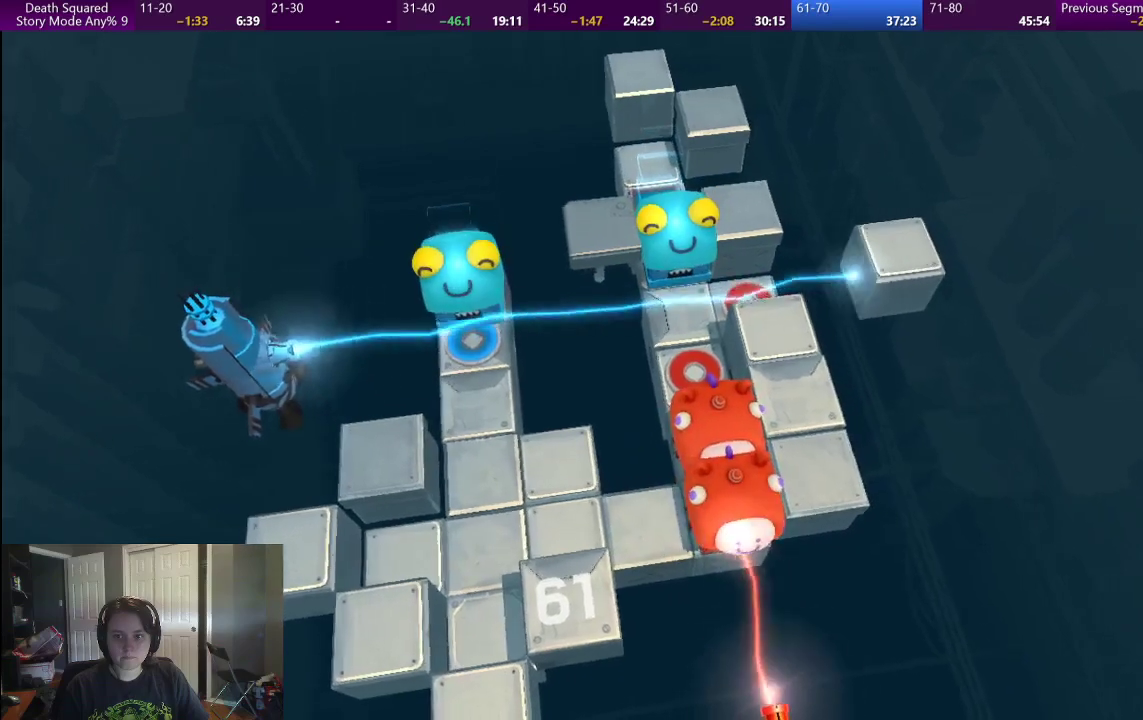
{"buttons": [], "left_stick": "center", "right_stick": "center", "events": []}
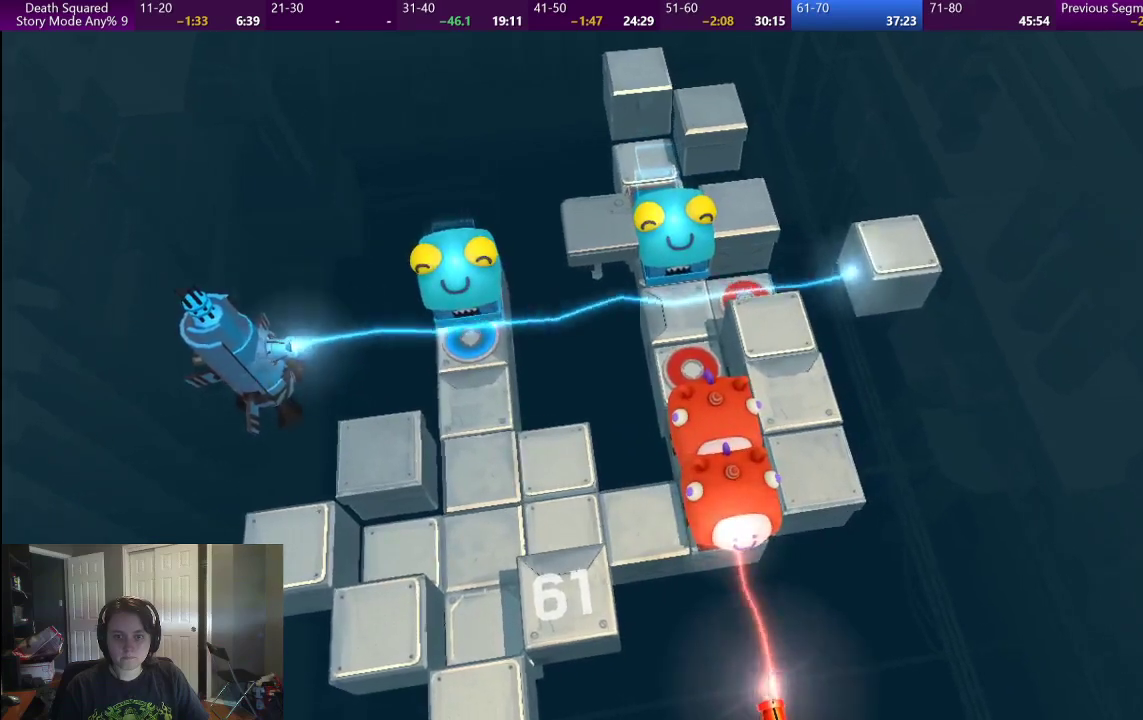
{"buttons": [], "left_stick": "up", "right_stick": "center", "events": [[150, "left_stick", "up"]]}
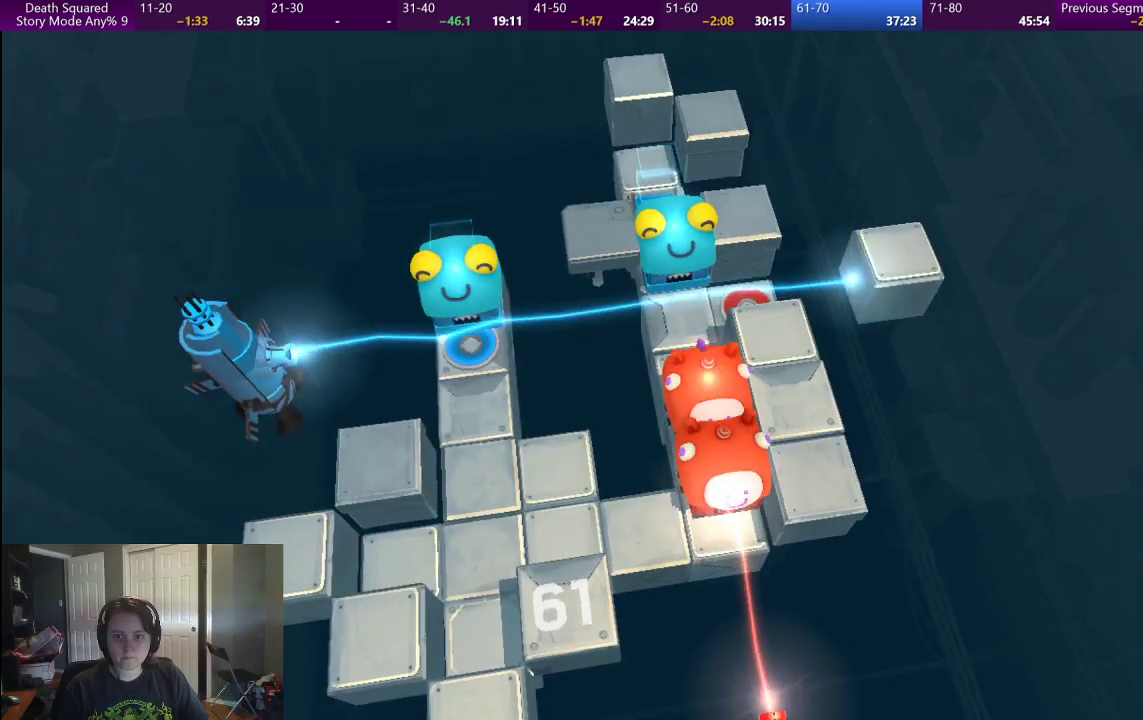
{"buttons": [], "left_stick": "up", "right_stick": "center", "events": []}
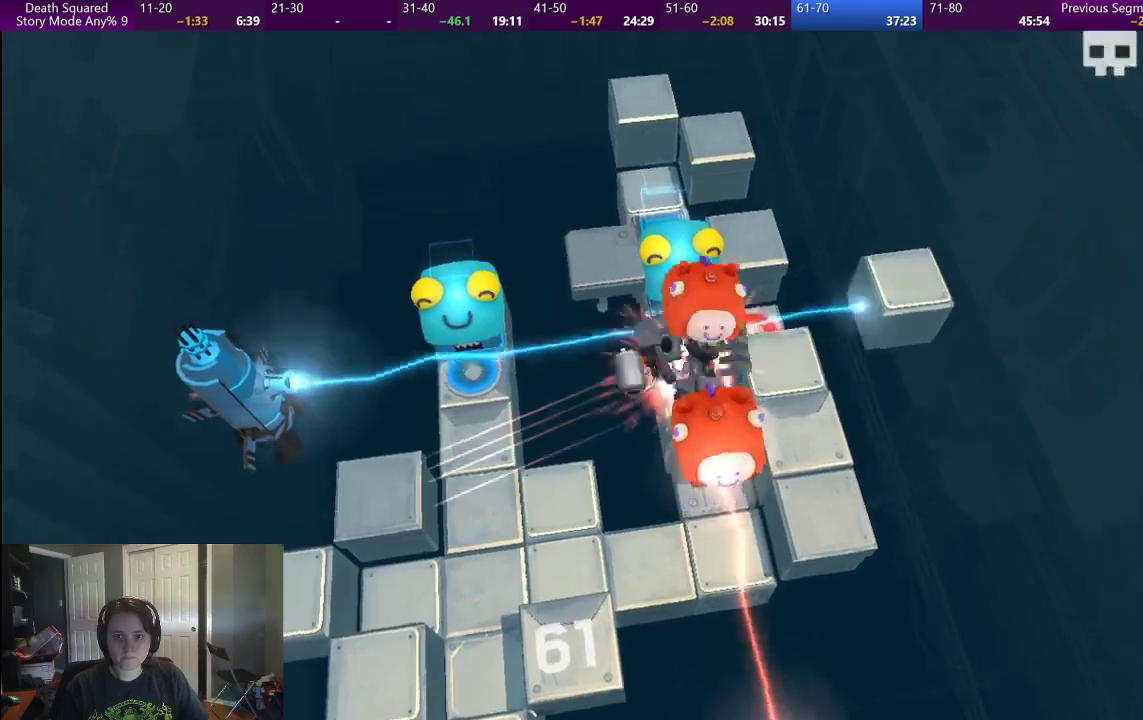
{"buttons": [], "left_stick": "center", "right_stick": "center", "events": [[117, "left_stick", "up-right"], [167, "left_stick", "right"], [233, "left_stick", "center"], [367, "CROSS", "down"], [500, "CROSS", "up"]]}
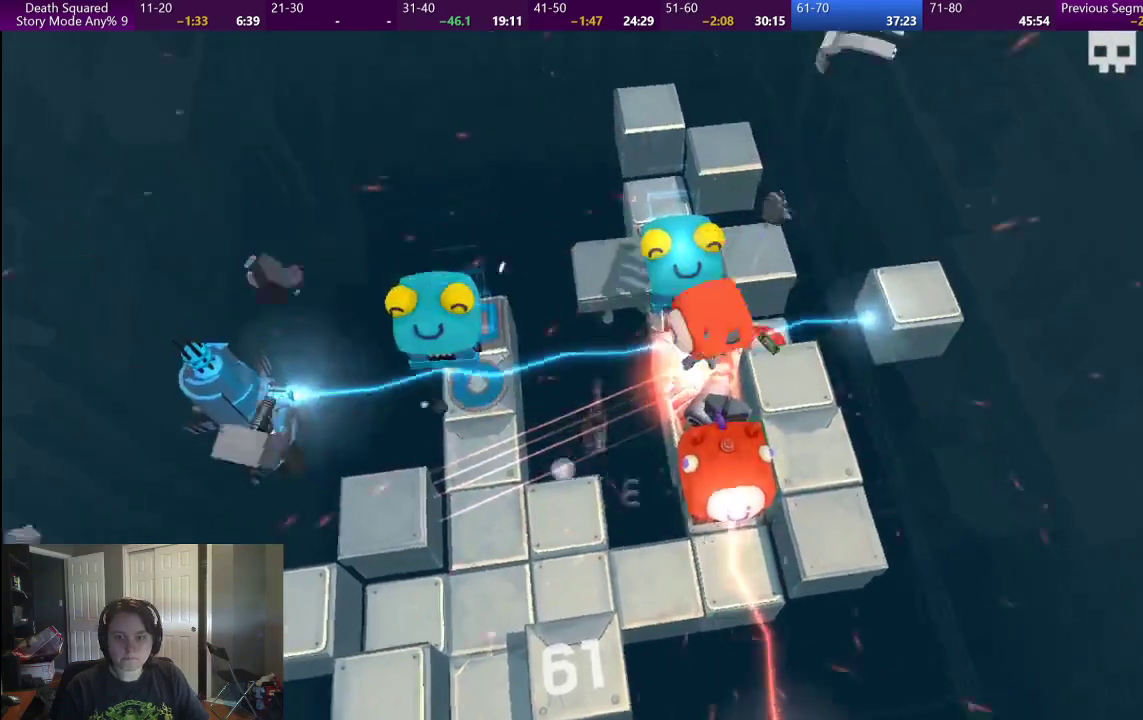
{"buttons": [], "left_stick": "center", "right_stick": "center", "events": []}
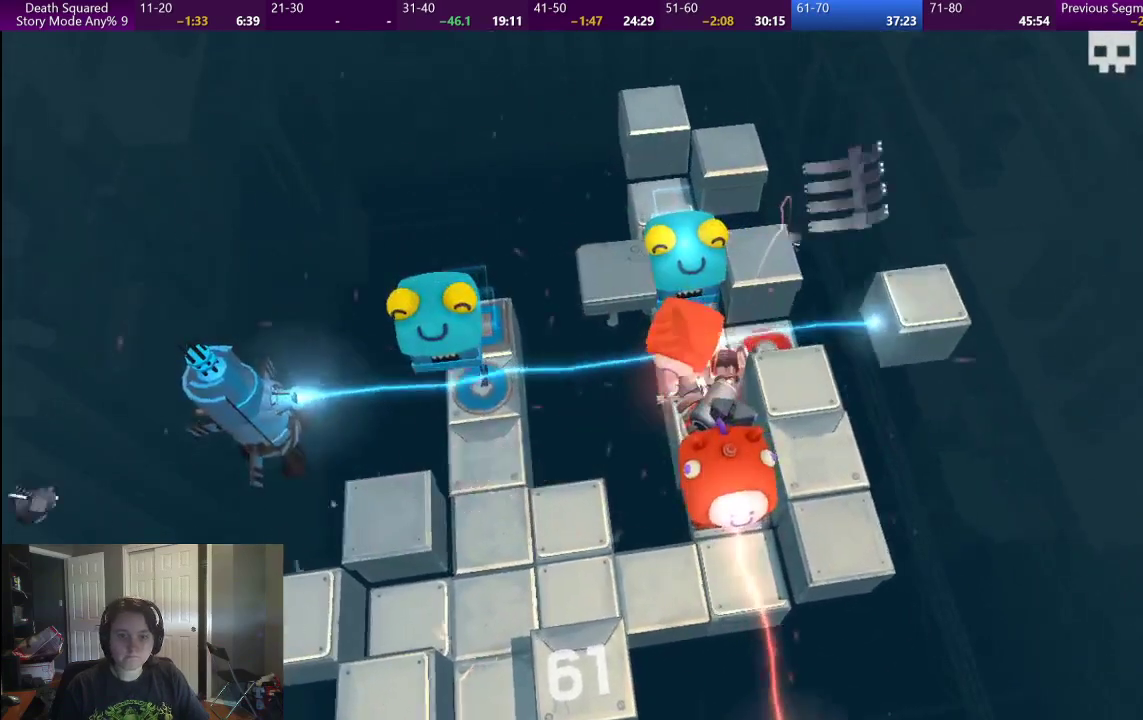
{"buttons": [], "left_stick": "center", "right_stick": "center", "events": []}
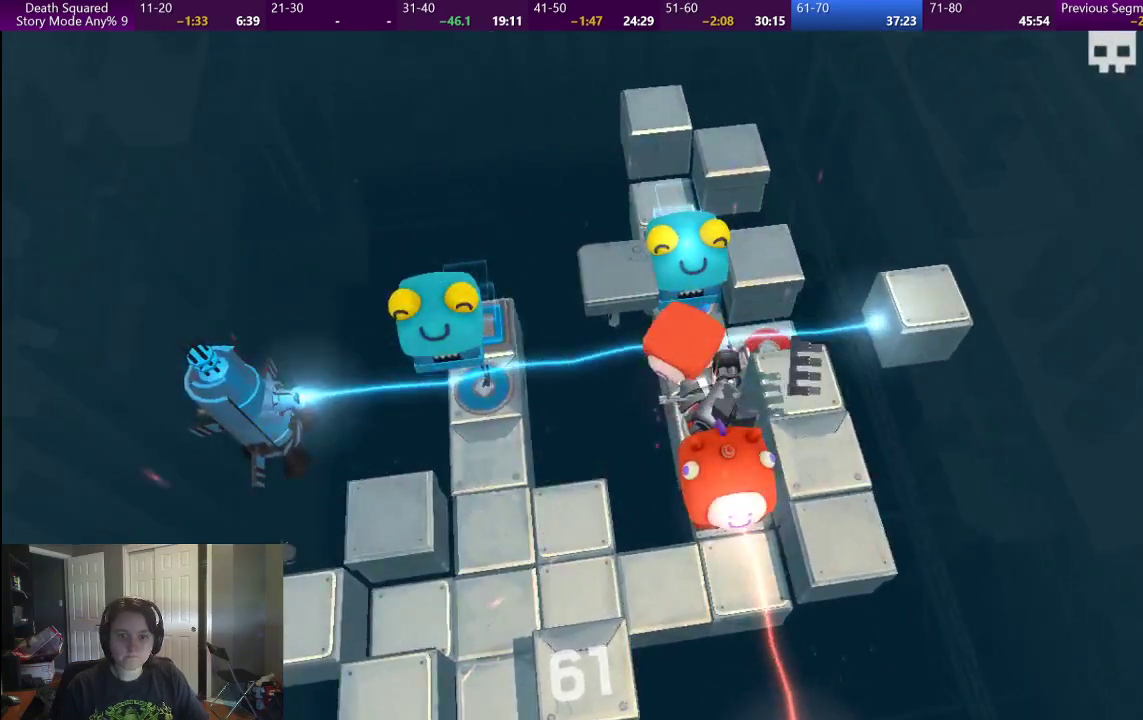
{"buttons": [], "left_stick": "center", "right_stick": "center", "events": []}
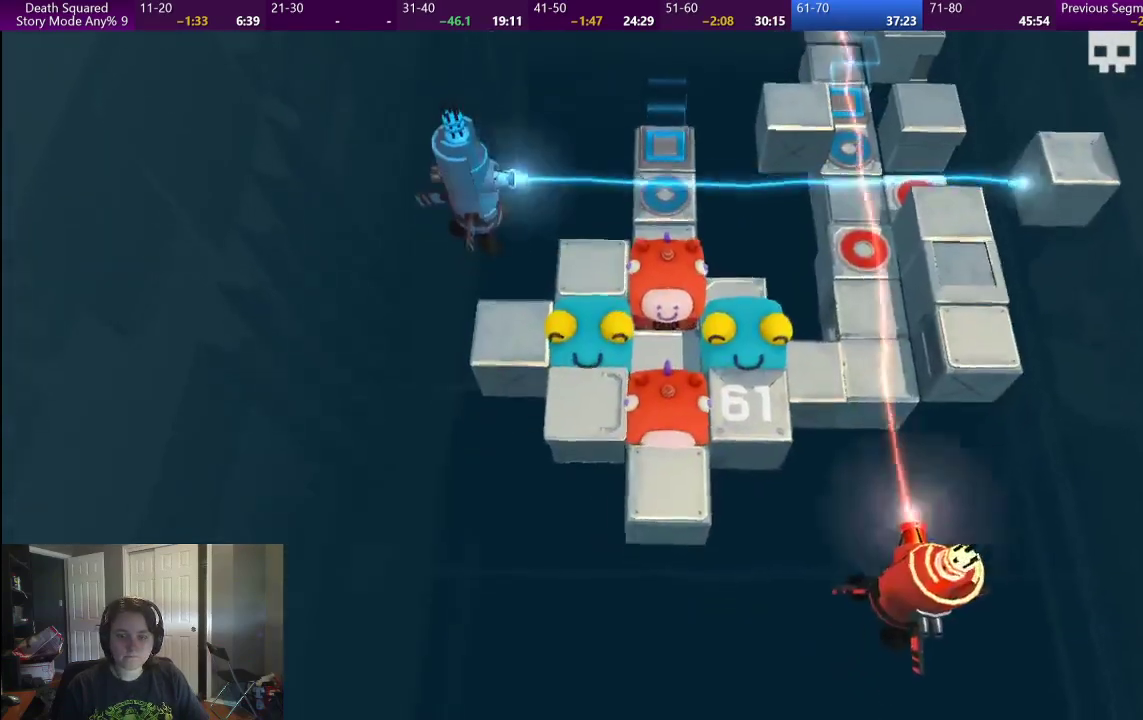
{"buttons": [], "left_stick": "down", "right_stick": "center", "events": [[167, "left_stick", "down"]]}
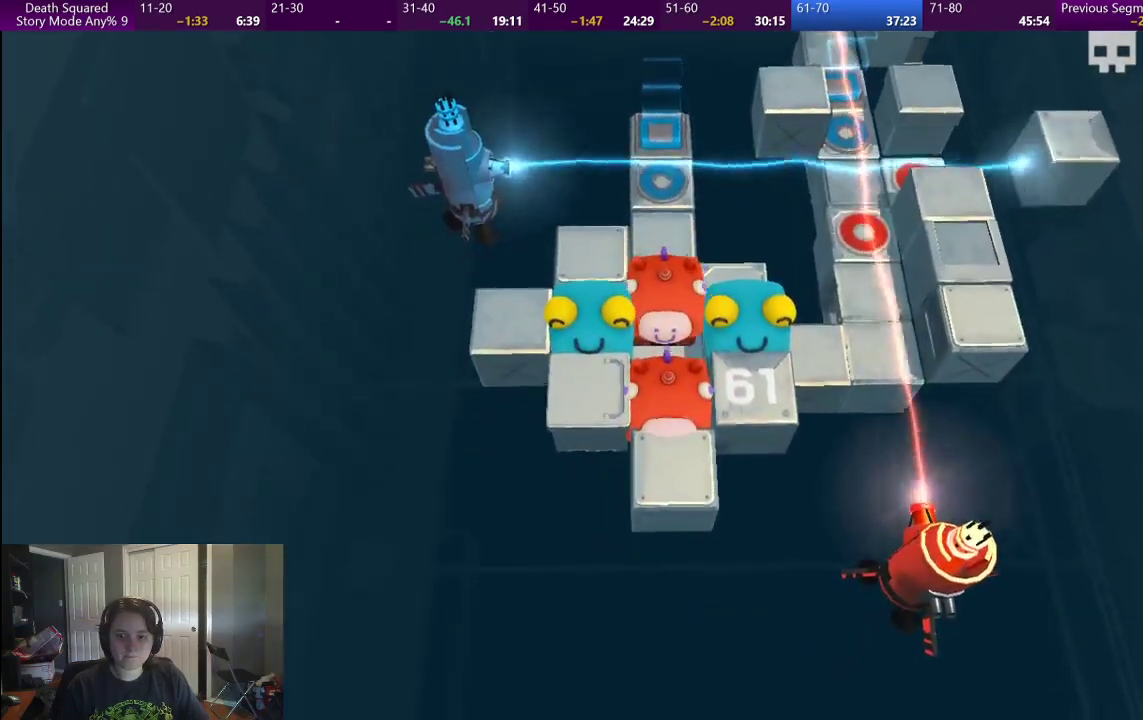
{"buttons": [], "left_stick": "center", "right_stick": "center", "events": [[450, "left_stick", "center"]]}
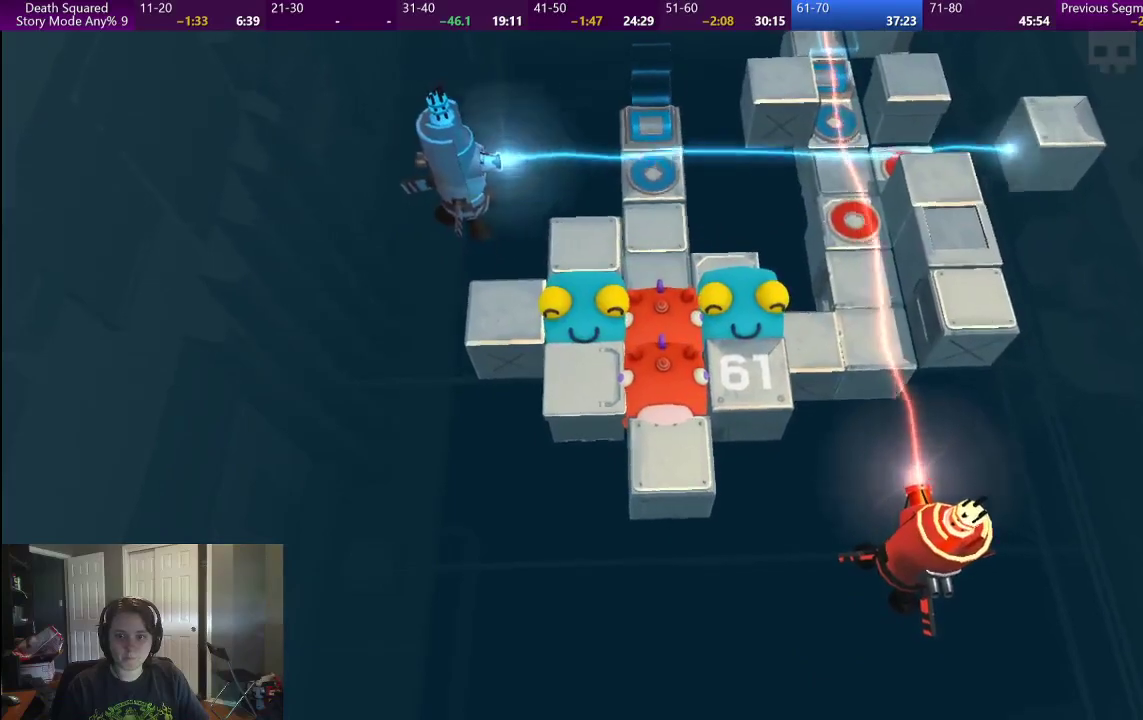
{"buttons": [], "left_stick": "down", "right_stick": "center", "events": [[500, "left_stick", "down"]]}
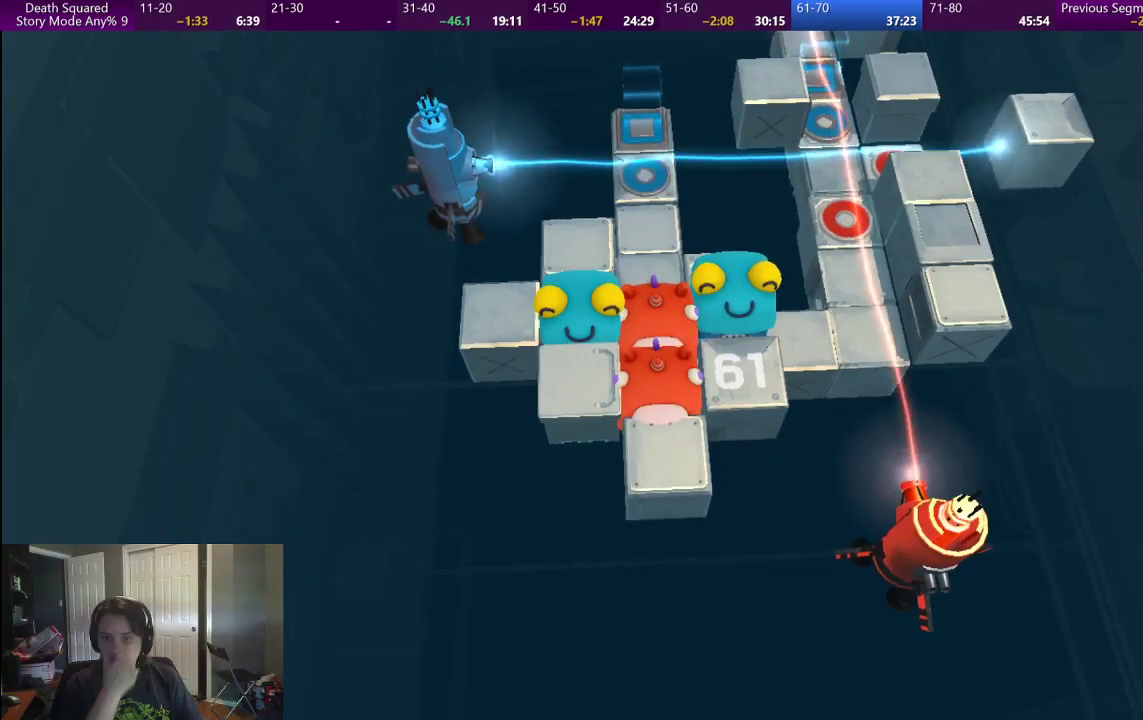
{"buttons": [], "left_stick": "down", "right_stick": "center", "events": []}
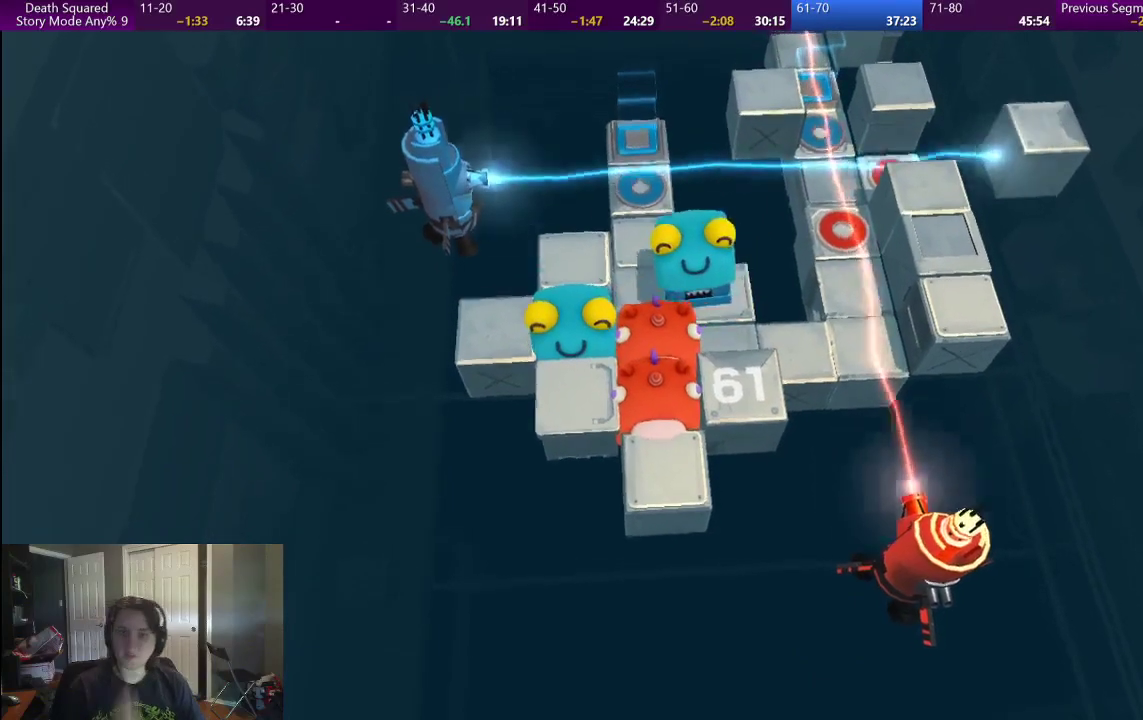
{"buttons": [], "left_stick": "down-right", "right_stick": "center", "events": [[100, "left_stick", "down-right"], [200, "left_stick", "right"], [483, "left_stick", "down-right"]]}
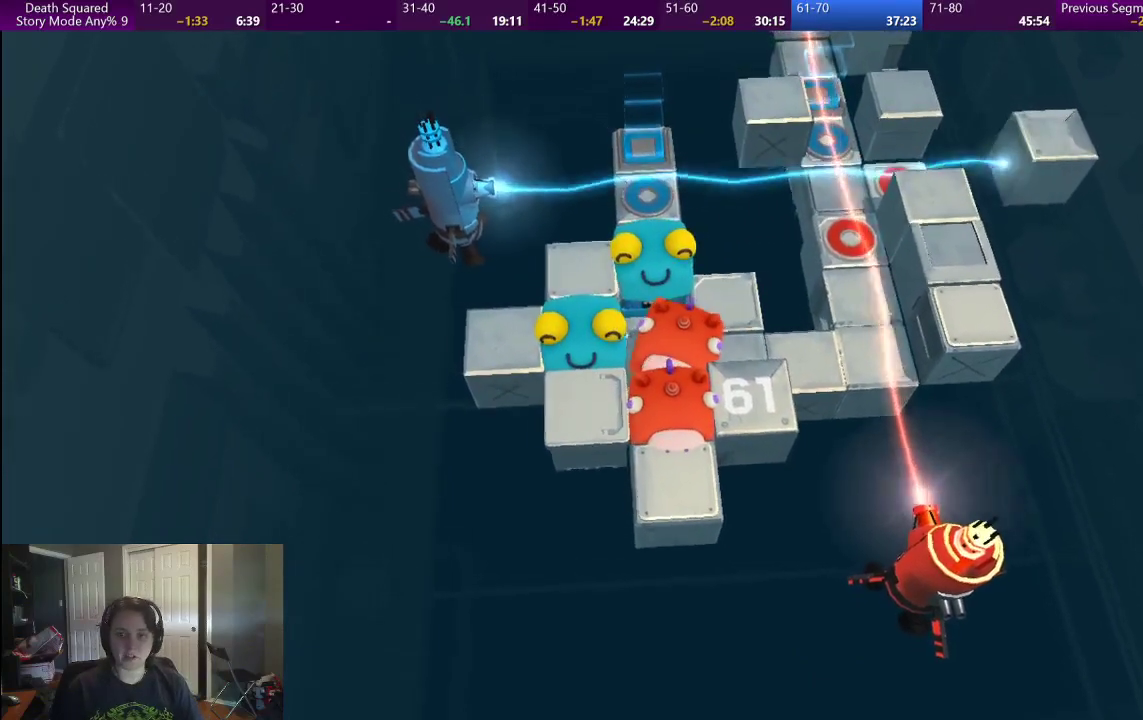
{"buttons": [], "left_stick": "down-right", "right_stick": "center", "events": [[133, "left_stick", "up-right"], [250, "left_stick", "right"], [317, "left_stick", "down-right"]]}
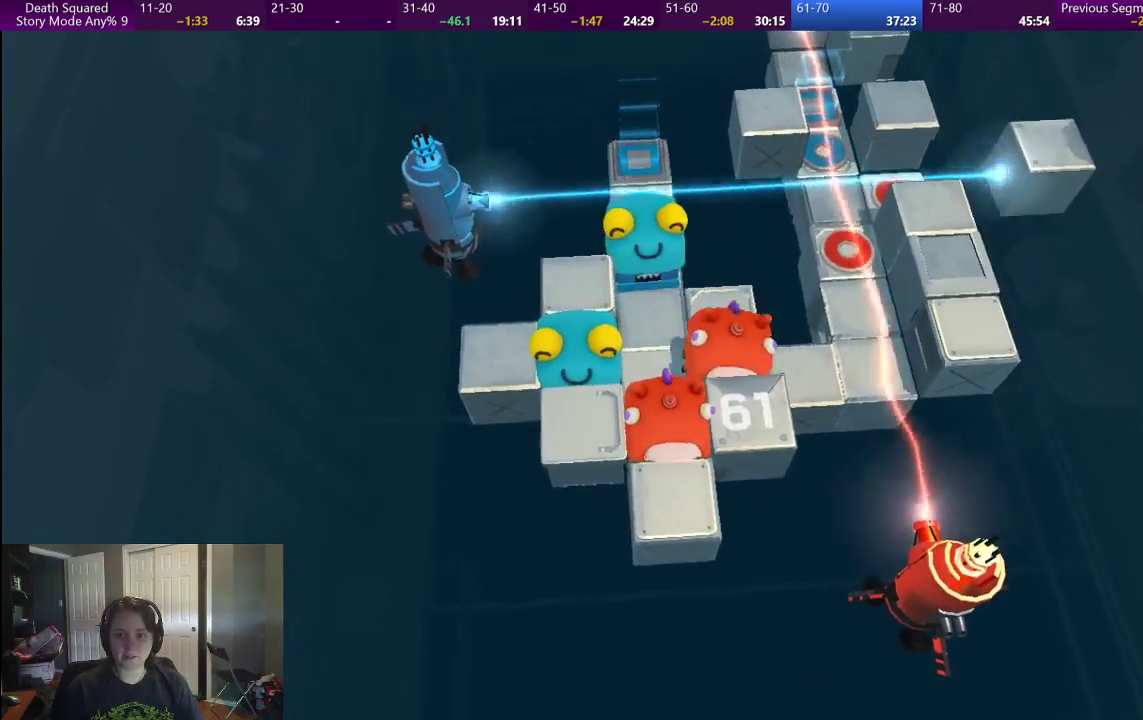
{"buttons": [], "left_stick": "right", "right_stick": "center", "events": [[100, "left_stick", "right"]]}
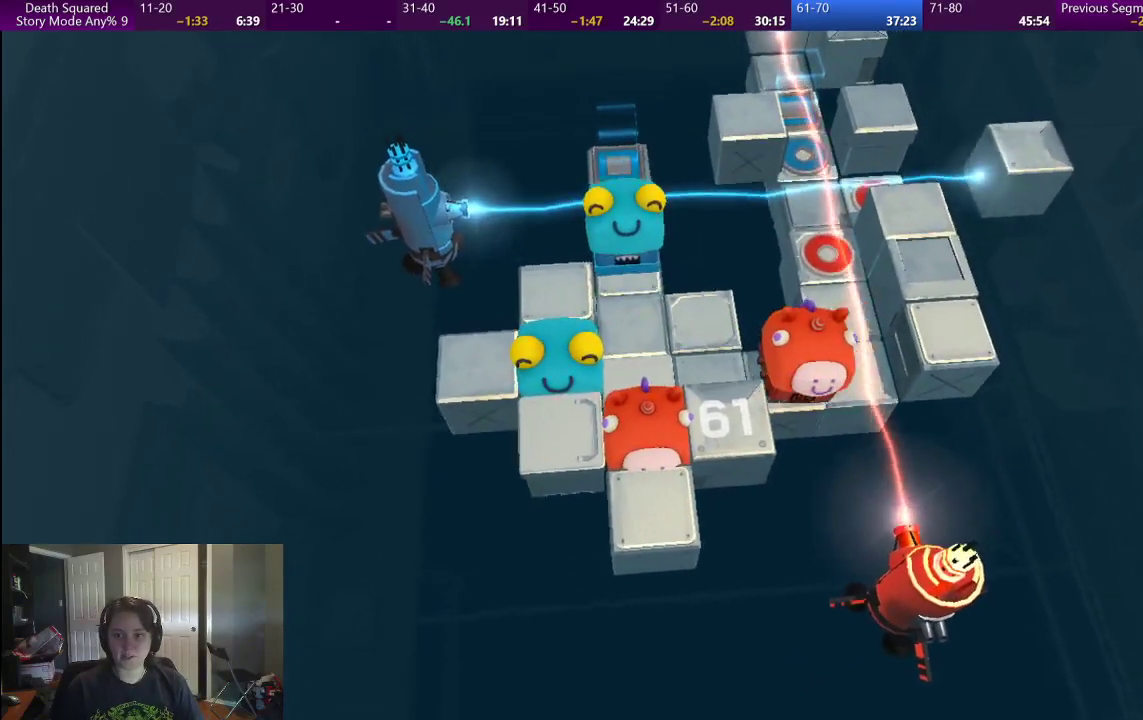
{"buttons": [], "left_stick": "center", "right_stick": "center", "events": [[300, "left_stick", "center"]]}
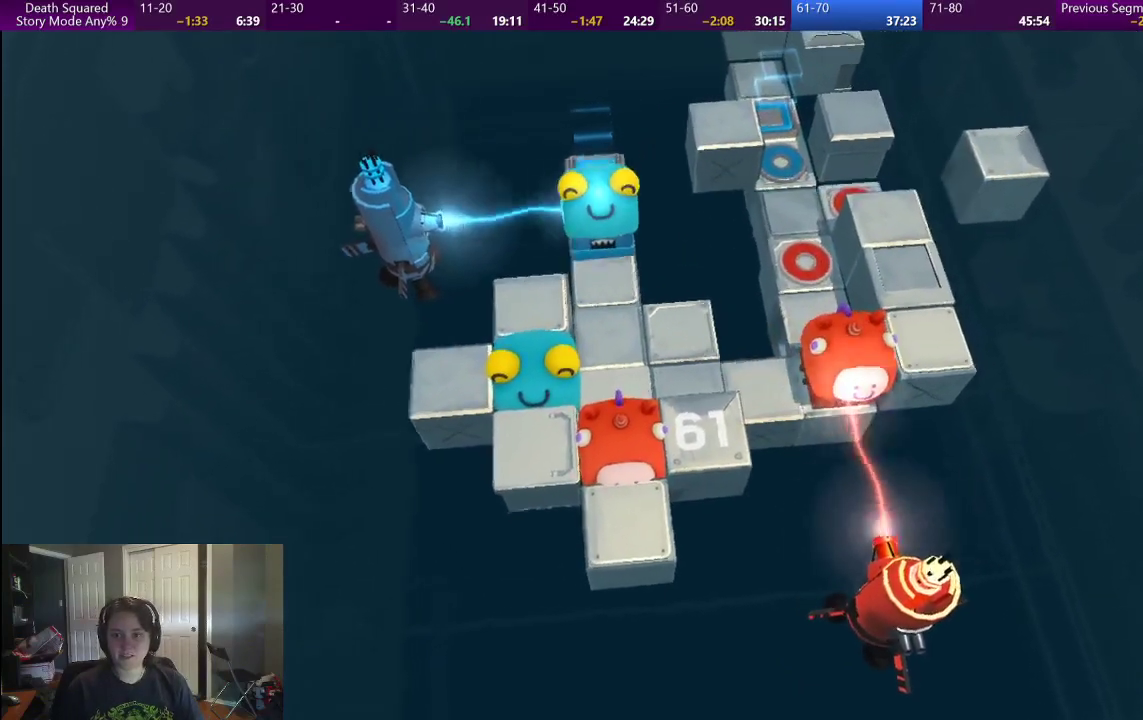
{"buttons": [], "left_stick": "center", "right_stick": "center", "events": []}
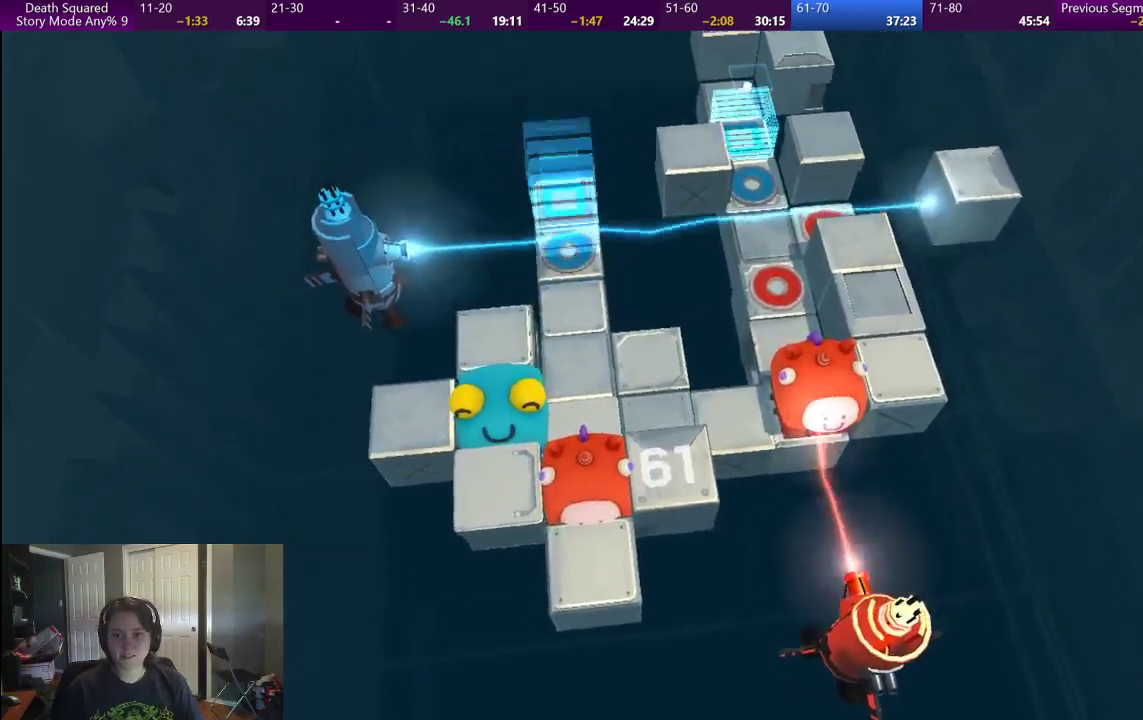
{"buttons": [], "left_stick": "center", "right_stick": "center", "events": []}
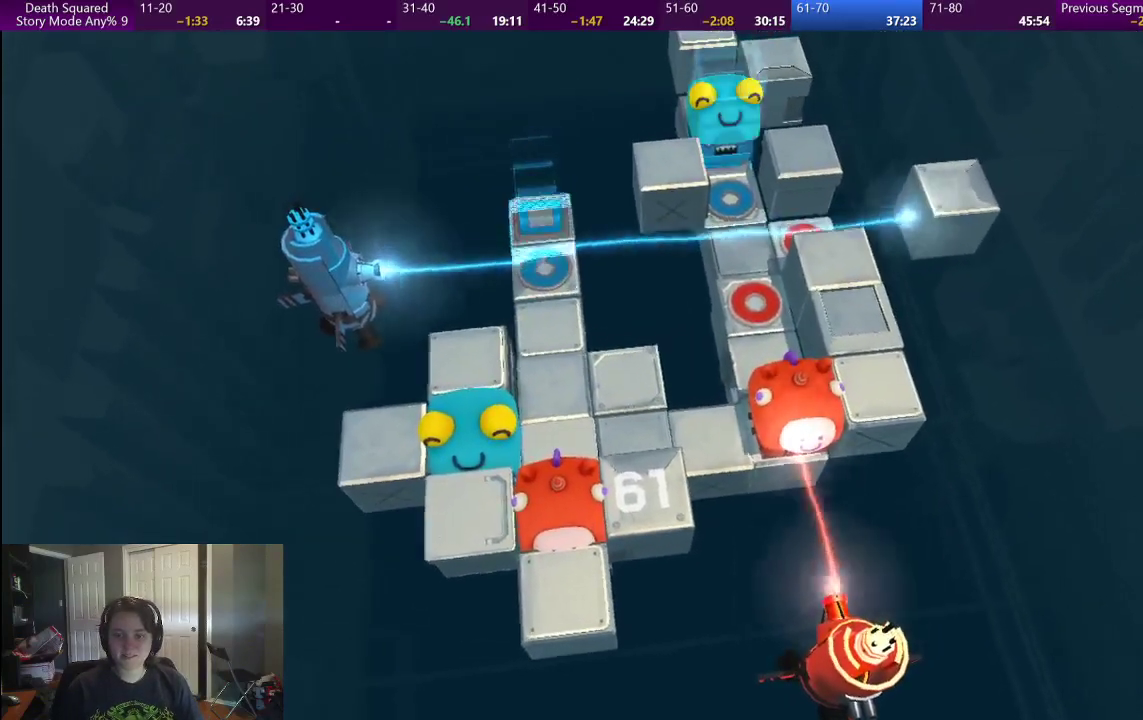
{"buttons": [], "left_stick": "center", "right_stick": "center", "events": []}
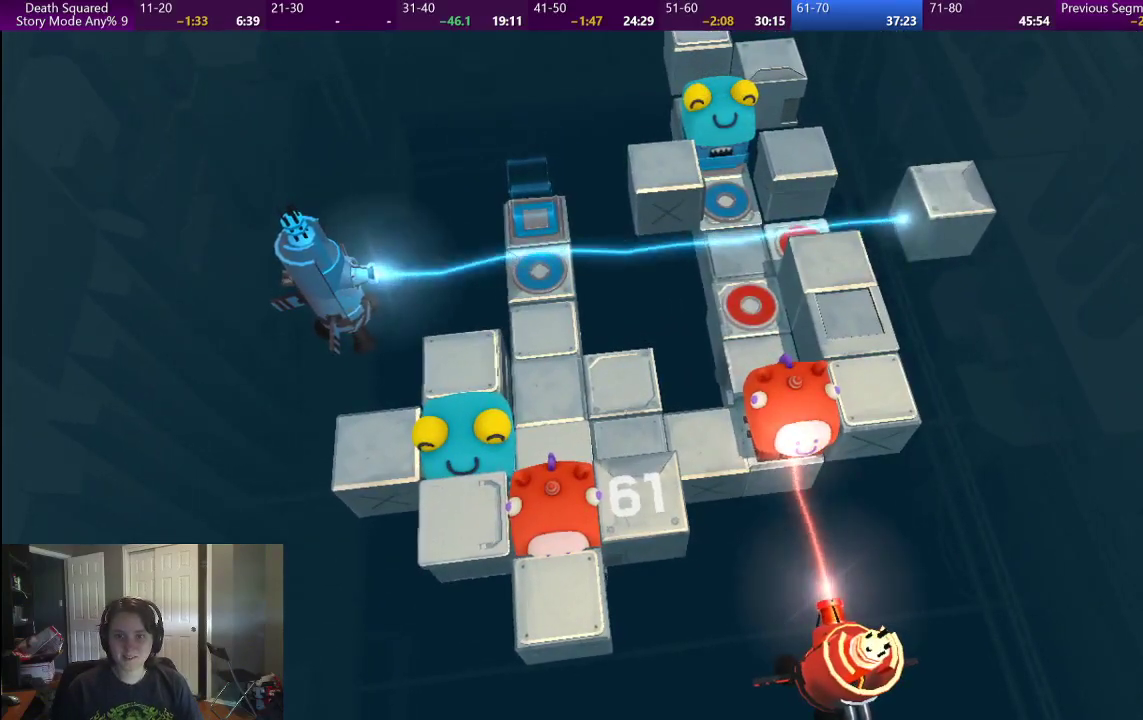
{"buttons": [], "left_stick": "center", "right_stick": "center", "events": []}
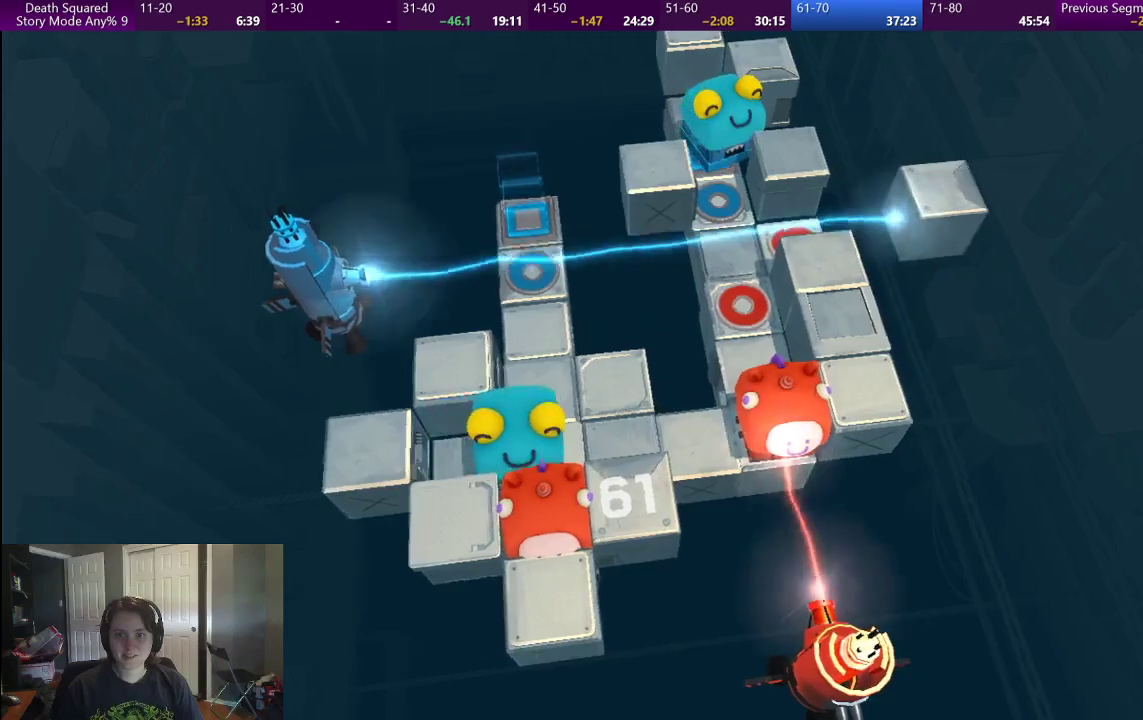
{"buttons": [], "left_stick": "center", "right_stick": "center", "events": []}
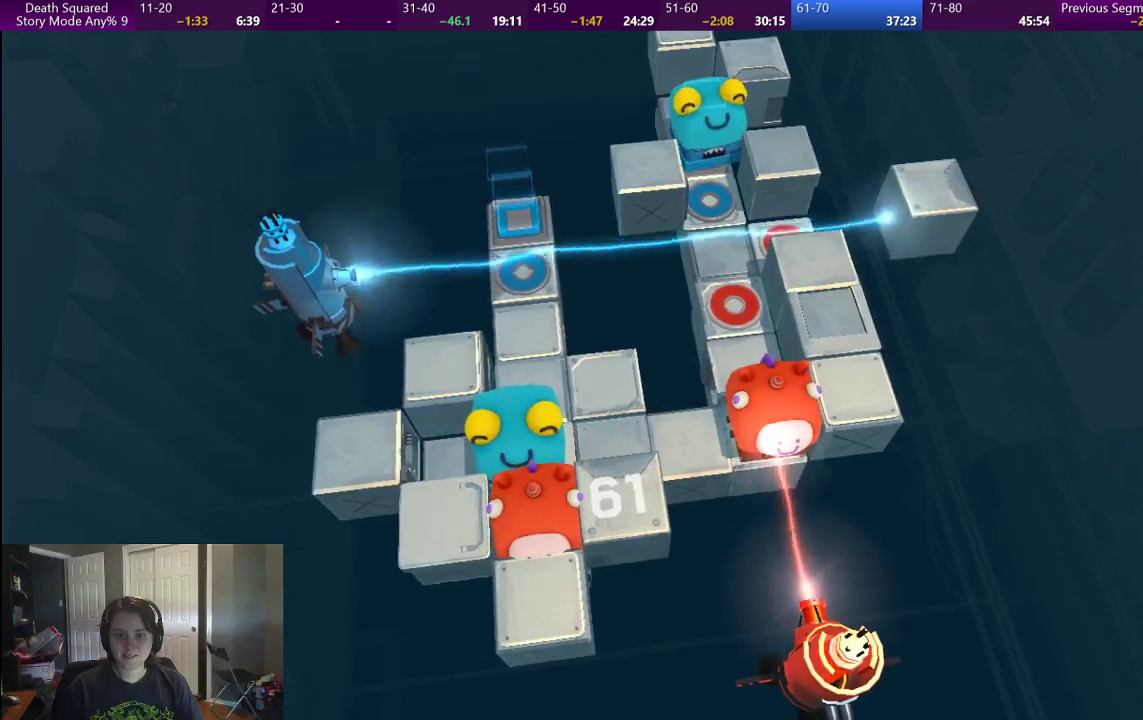
{"buttons": [], "left_stick": "center", "right_stick": "center", "events": []}